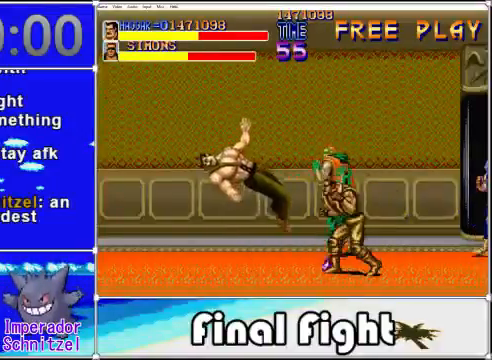
Gameplay with a controller (Xbox layout); each line is a JSON object with the inputs held at the frame after it. "events" lists button and stick changes between this image and that frame as [ms after this image, input, new state], when the widget could be followed in between. Not read: L1 L2 R1 R2 left_stick right_stick.
{"buttons": [], "events": [[40, "X", "down"], [80, "A", "up"], [120, "X", "up"], [400, "A", "down"], [400, "X", "down"], [480, "A", "up"], [520, "X", "up"]]}
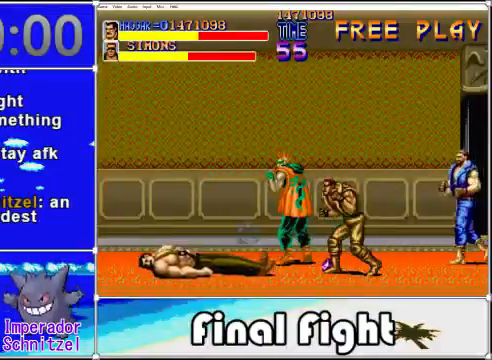
{"buttons": ["DPAD_RIGHT"]}
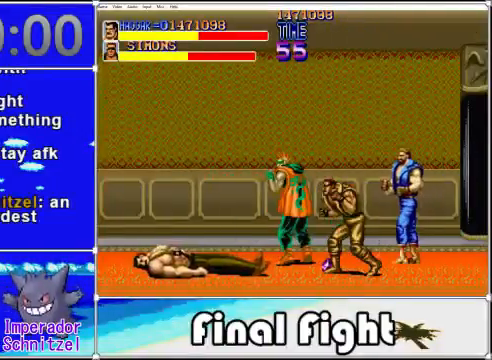
{"buttons": ["A", "DPAD_RIGHT"], "events": [[240, "DPAD_RIGHT", "up"], [520, "A", "down"], [520, "DPAD_RIGHT", "down"]]}
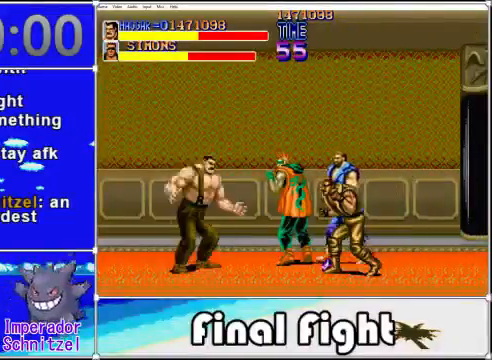
{"buttons": ["X", "DPAD_RIGHT"], "events": [[80, "A", "up"], [160, "X", "down"], [280, "X", "up"], [360, "X", "down"], [400, "X", "up"], [480, "X", "down"]]}
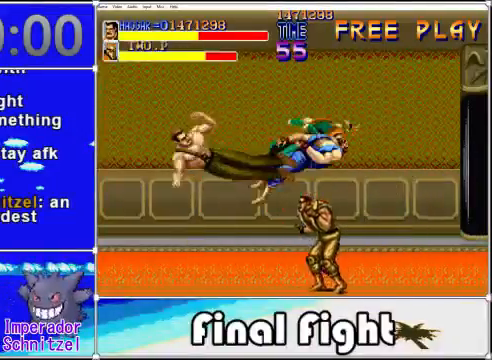
{"buttons": ["DPAD_DOWN", "DPAD_RIGHT"], "events": [[80, "X", "up"], [200, "X", "down"], [360, "X", "up"], [480, "DPAD_DOWN", "down"]]}
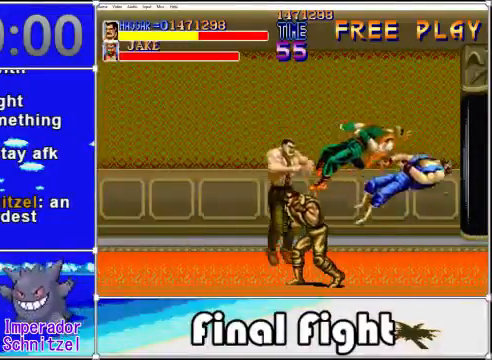
{"buttons": ["X", "DPAD_RIGHT"], "events": [[360, "DPAD_DOWN", "up"], [480, "X", "down"]]}
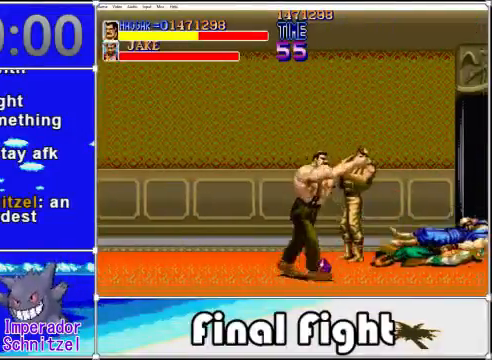
{"buttons": [], "events": [[40, "DPAD_UP", "down"], [120, "X", "up"], [200, "DPAD_UP", "up"], [400, "DPAD_RIGHT", "up"]]}
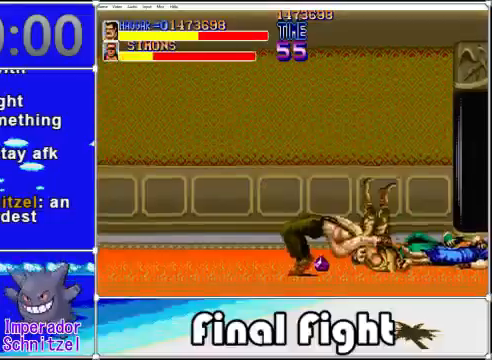
{"buttons": ["DPAD_UP", "DPAD_RIGHT"], "events": [[200, "DPAD_RIGHT", "down"], [440, "DPAD_UP", "down"]]}
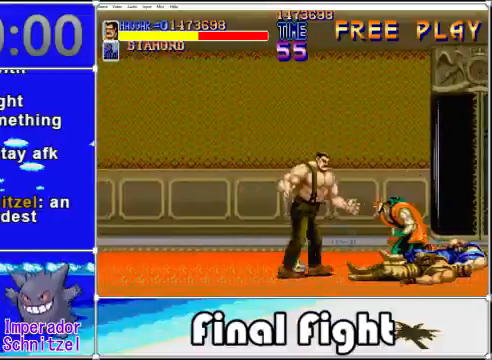
{"buttons": ["X"], "events": [[80, "DPAD_RIGHT", "up"], [80, "DPAD_UP", "up"], [80, "X", "down"], [160, "X", "up"], [400, "A", "down"], [440, "X", "down"], [480, "A", "up"]]}
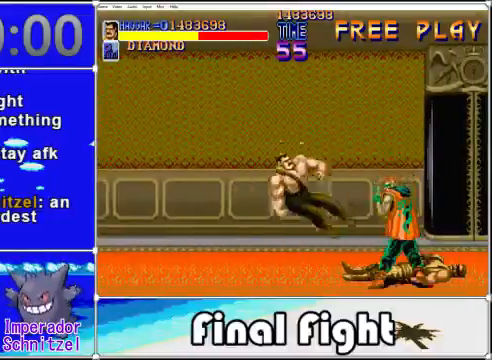
{"buttons": [], "events": [[40, "X", "up"], [160, "X", "down"], [280, "X", "up"]]}
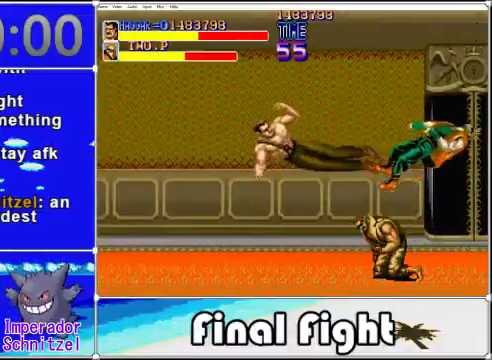
{"buttons": [], "events": [[320, "X", "down"], [440, "X", "up"]]}
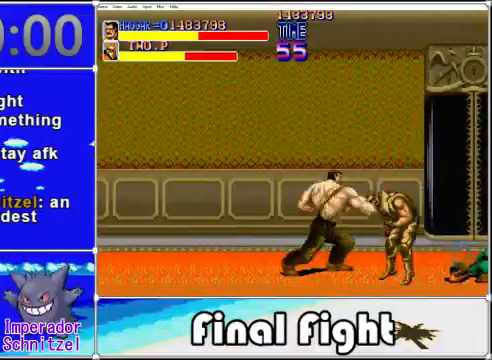
{"buttons": [], "events": [[40, "X", "down"], [120, "X", "up"], [200, "X", "down"], [280, "X", "up"], [320, "X", "down"], [440, "X", "up"]]}
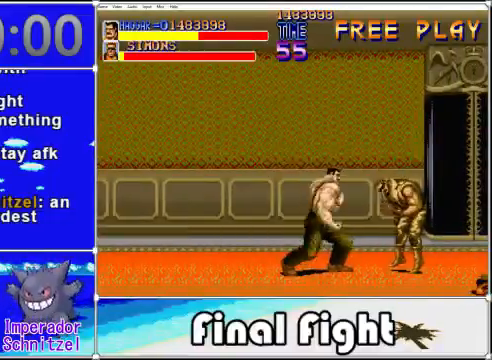
{"buttons": [], "events": [[40, "X", "down"], [120, "X", "up"], [240, "X", "down"], [280, "X", "up"], [400, "X", "down"], [520, "X", "up"]]}
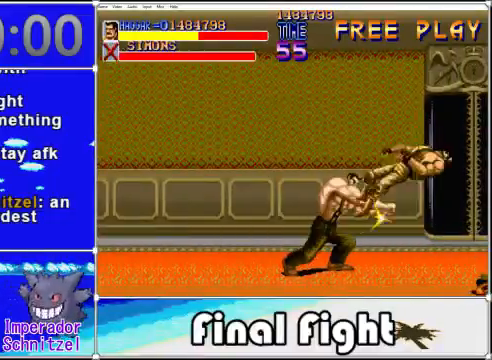
{"buttons": ["DPAD_RIGHT"], "events": [[80, "X", "down"], [160, "X", "up"], [360, "DPAD_RIGHT", "down"]]}
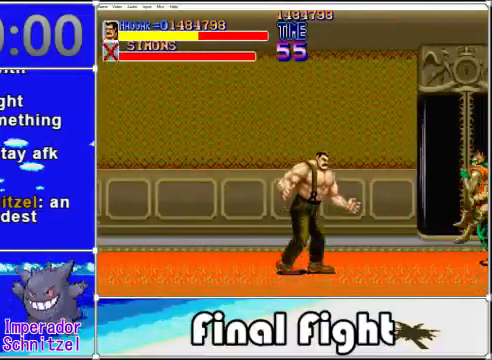
{"buttons": ["DPAD_RIGHT"], "events": []}
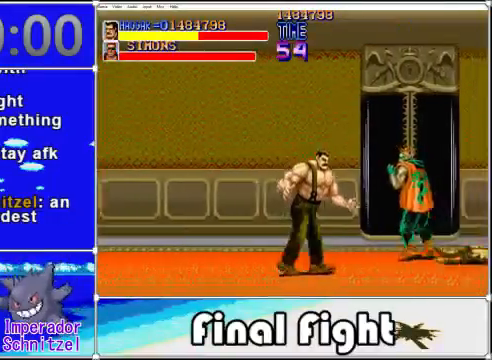
{"buttons": ["X", "DPAD_RIGHT"], "events": [[40, "X", "down"], [80, "X", "up"], [480, "X", "down"]]}
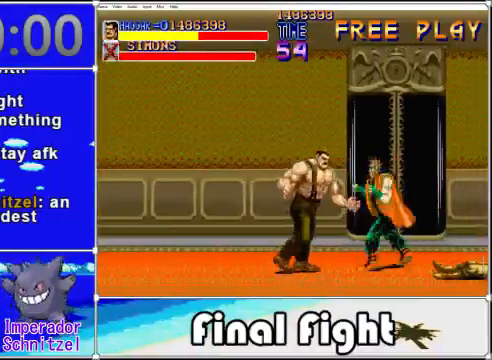
{"buttons": ["DPAD_RIGHT"], "events": [[160, "X", "up"], [200, "X", "down"], [320, "X", "up"]]}
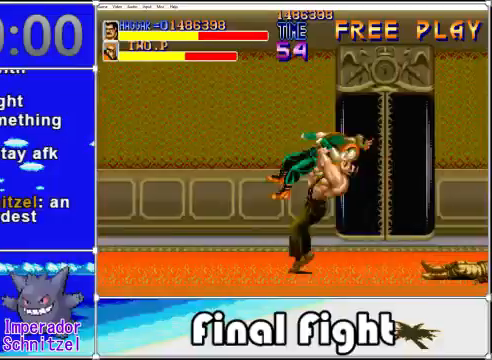
{"buttons": ["DPAD_RIGHT"], "events": []}
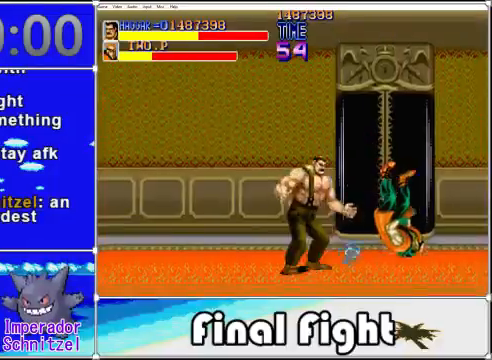
{"buttons": ["DPAD_RIGHT"], "events": []}
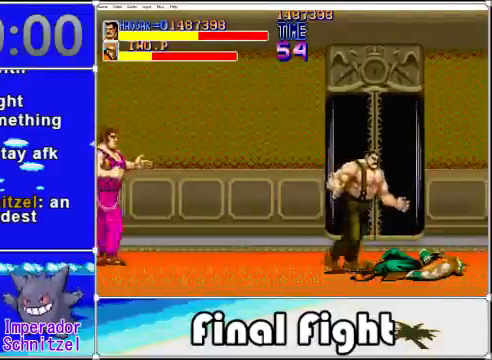
{"buttons": ["DPAD_UP"], "events": [[400, "DPAD_UP", "down"], [480, "DPAD_RIGHT", "up"]]}
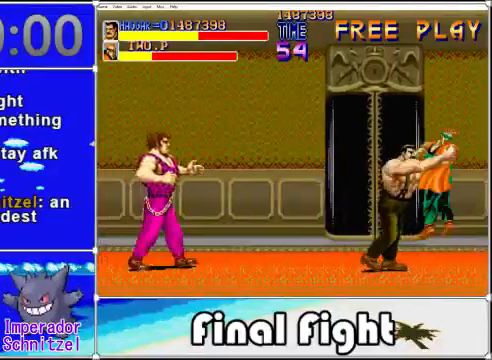
{"buttons": ["A", "DPAD_LEFT"], "events": [[120, "DPAD_RIGHT", "down"], [120, "DPAD_UP", "up"], [280, "DPAD_RIGHT", "up"], [320, "DPAD_LEFT", "down"], [480, "A", "down"]]}
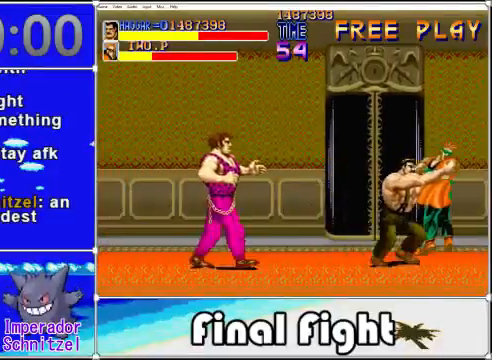
{"buttons": ["X", "DPAD_DOWN", "DPAD_LEFT"], "events": [[80, "A", "up"], [160, "DPAD_DOWN", "down"], [240, "X", "down"], [360, "X", "up"], [440, "X", "down"]]}
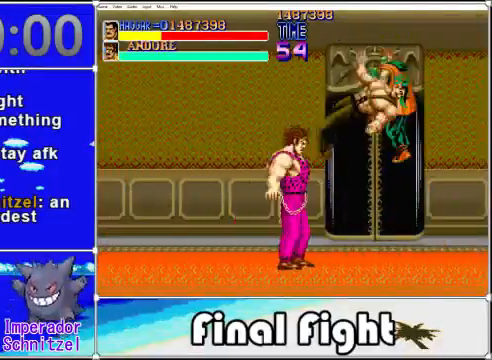
{"buttons": [], "events": [[40, "X", "up"], [120, "X", "down"], [200, "X", "up"], [440, "DPAD_DOWN", "up"], [440, "DPAD_LEFT", "up"]]}
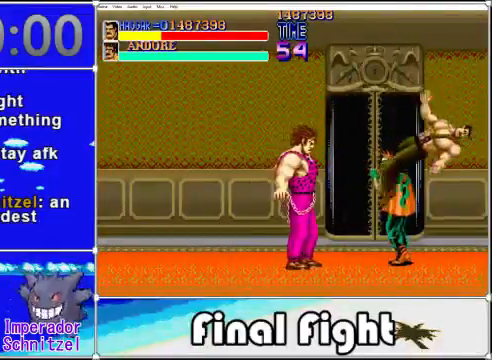
{"buttons": [], "events": []}
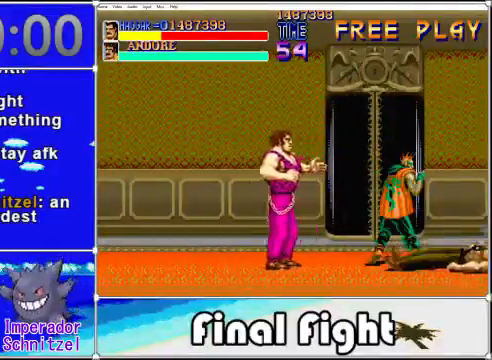
{"buttons": ["DPAD_LEFT"], "events": [[40, "A", "down"], [200, "A", "up"], [320, "X", "down"], [440, "DPAD_LEFT", "down"], [440, "X", "up"]]}
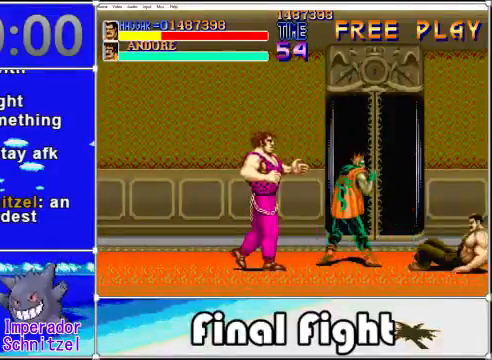
{"buttons": ["DPAD_LEFT"], "events": [[40, "X", "down"], [80, "DPAD_LEFT", "up"], [120, "X", "up"], [160, "DPAD_LEFT", "down"], [240, "X", "down"], [320, "X", "up"]]}
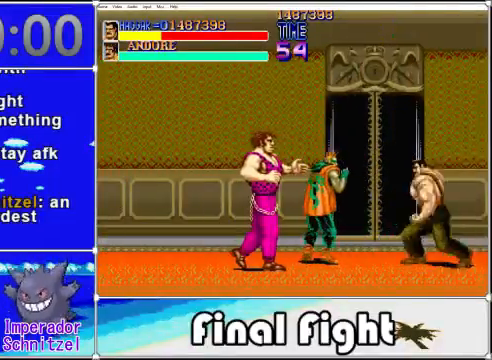
{"buttons": ["DPAD_LEFT"], "events": [[160, "X", "down"], [280, "X", "up"], [440, "X", "down"], [480, "X", "up"]]}
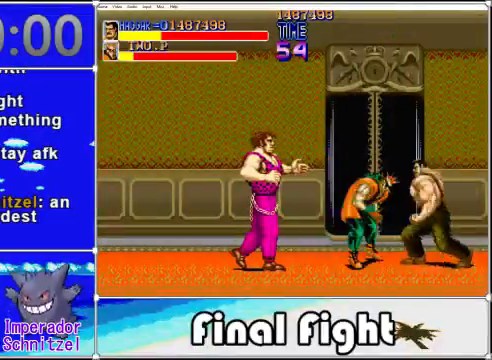
{"buttons": [], "events": [[80, "DPAD_LEFT", "up"], [80, "X", "down"], [160, "X", "up"], [200, "X", "down"], [280, "X", "up"], [400, "X", "down"], [480, "X", "up"]]}